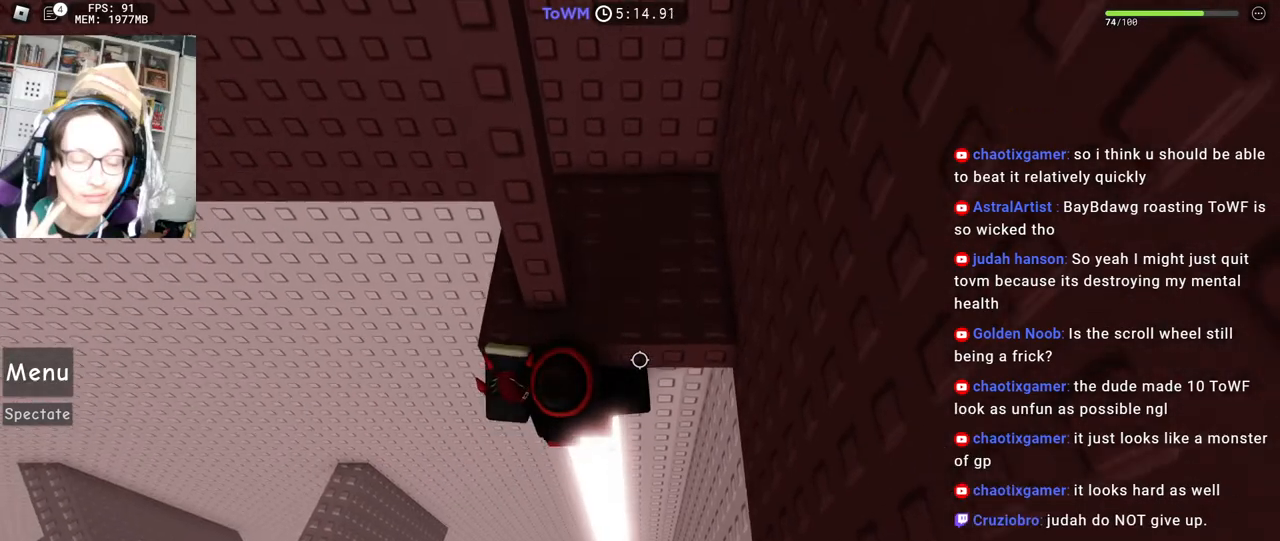
Gameplay with keyboard and mouse; each line is a JSON object with the keys and mouse buttons held at the frame after it. "events" lists presses ("down") and releases ("up") of "a", "ctrl", "d", "e", "q", "s", "shift", "space", "w", "mouse_left", "mouse_wheel", "mouse_right", "mouse_mb4" and "mouse_mb5" between this image and that frame as [ms after this image, input, new state], when the widget could be followed in between. "mouse_left", "mouse_wheel", "mouse_right", "mouse_mb4", "mouse_mb5" = the "left", "wheel", "right", "mb4", "mb5" buttons of the "mouse" list. No other keys are recorded. "wheel" means that the mouse wheel is clicked or scrolled. Mouse movement is not recorded.
{"keys": [], "mouse": [], "events": [[17, "w", "up"], [50, "w", "down"], [150, "w", "up"], [217, "w", "down"], [367, "w", "up"]]}
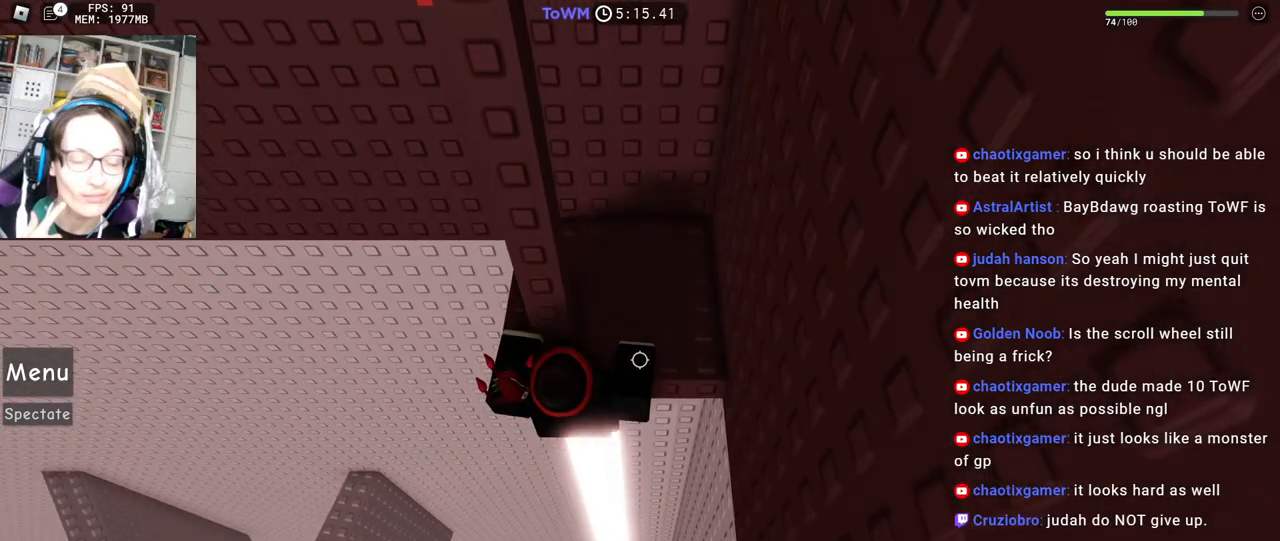
{"keys": ["w"], "mouse": [], "events": [[50, "w", "down"], [234, "w", "up"], [250, "shift", "down"], [400, "shift", "up"], [467, "w", "down"]]}
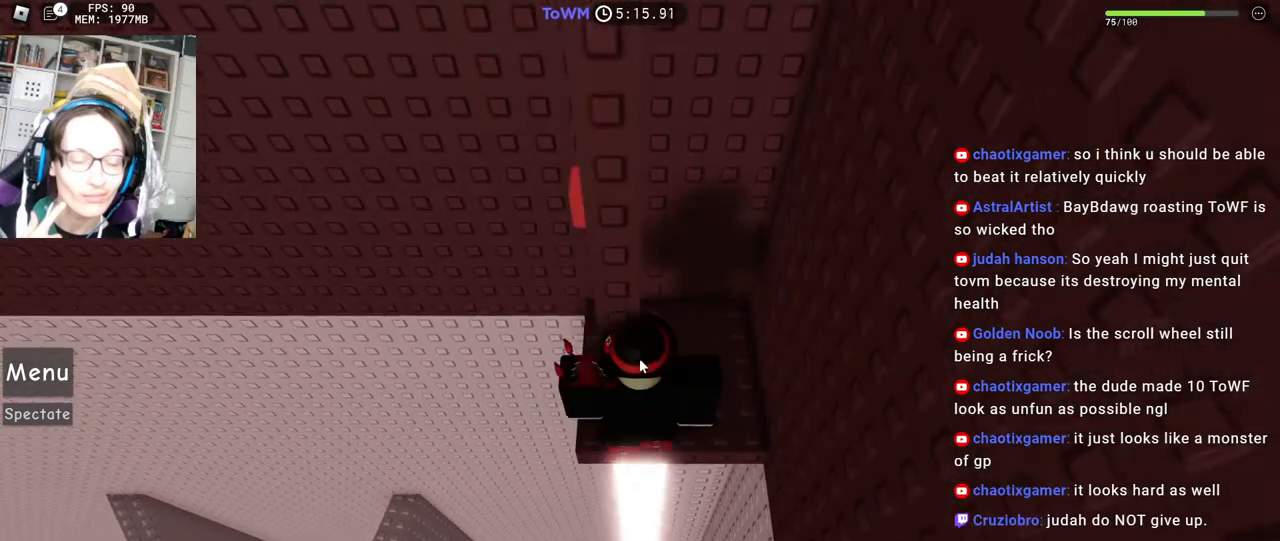
{"keys": [], "mouse": [], "events": [[34, "w", "up"]]}
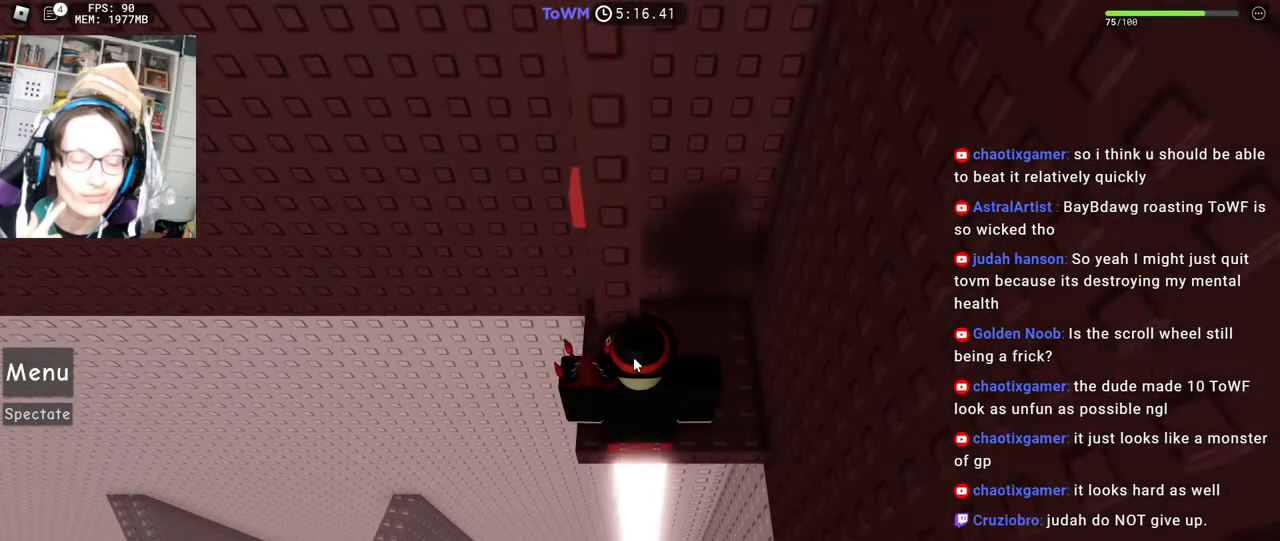
{"keys": [], "mouse": [], "events": [[67, "mouse_wheel", "down"], [400, "mouse_wheel", "up"]]}
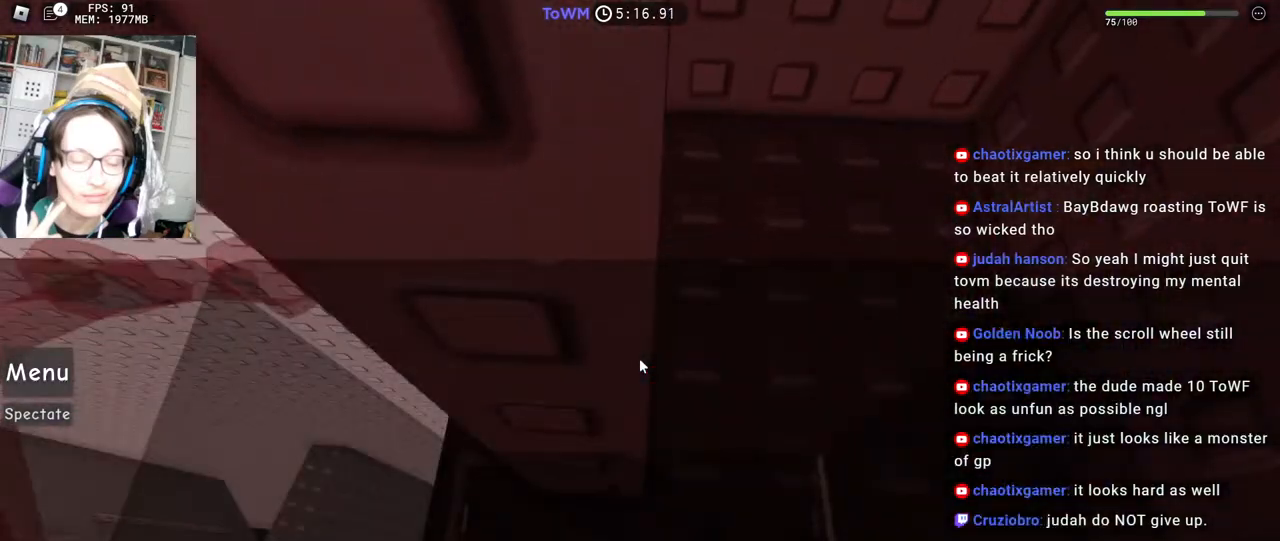
{"keys": ["a", "w"], "mouse": ["right"], "events": [[117, "mouse_right", "down"], [217, "a", "down"], [217, "w", "down"], [317, "a", "up"], [317, "w", "up"], [434, "a", "down"], [434, "w", "down"]]}
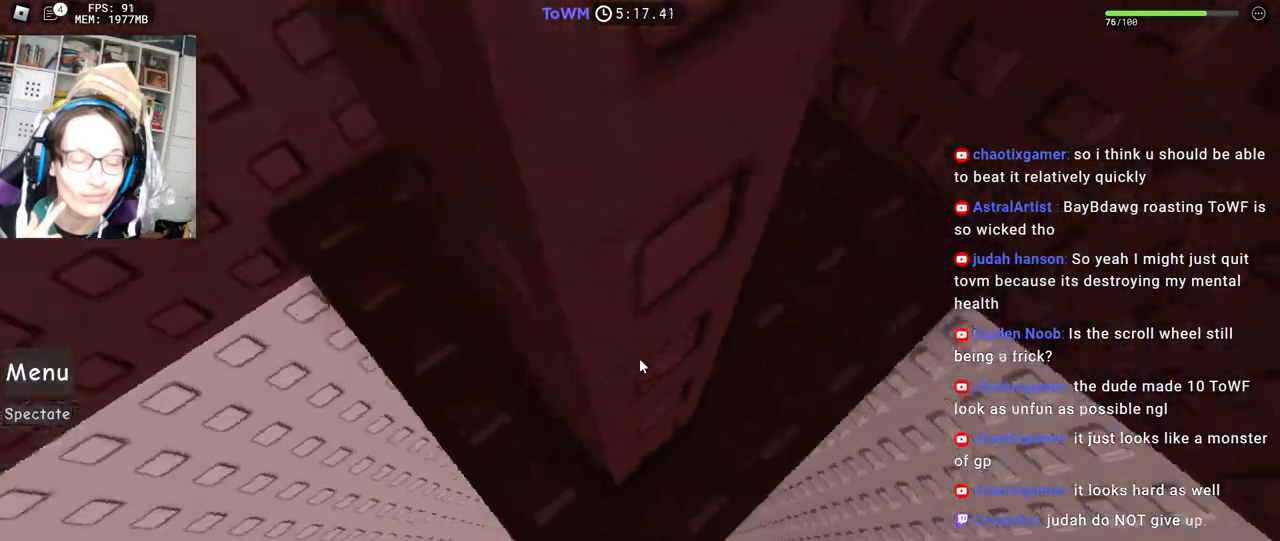
{"keys": ["w"], "mouse": ["right"], "events": [[34, "a", "up"], [34, "w", "up"], [100, "a", "down"], [100, "w", "down"], [200, "a", "up"], [200, "w", "up"], [284, "s", "down"], [334, "space", "down"], [367, "s", "up"], [400, "w", "down"], [467, "space", "up"]]}
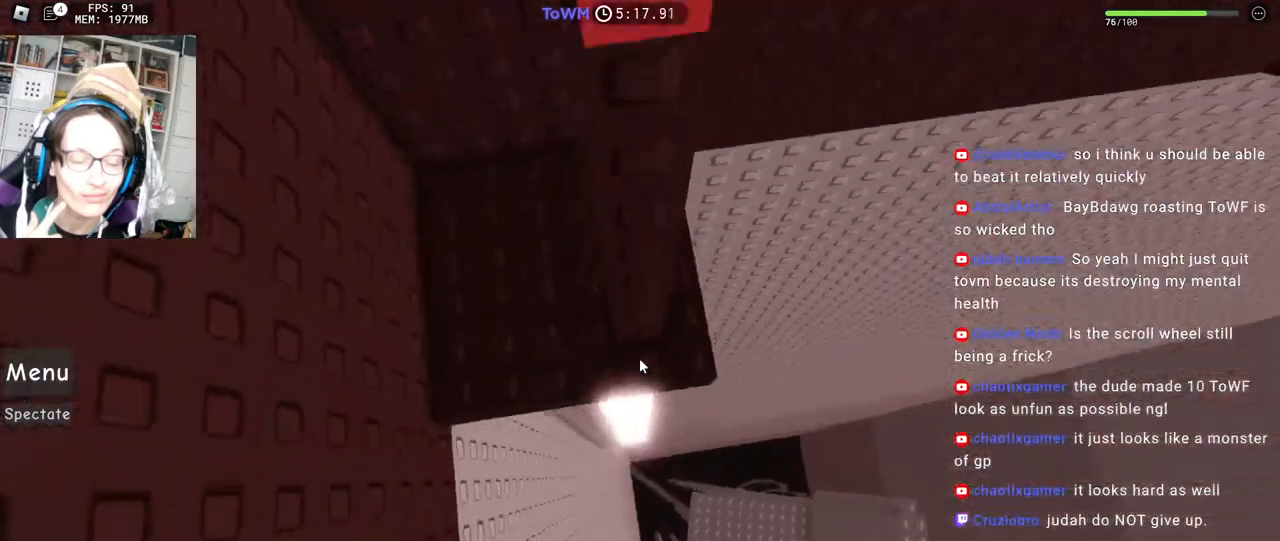
{"keys": ["d", "w"], "mouse": ["right"], "events": [[184, "d", "down"], [284, "w", "up"], [317, "space", "down"], [417, "space", "up"], [417, "w", "down"]]}
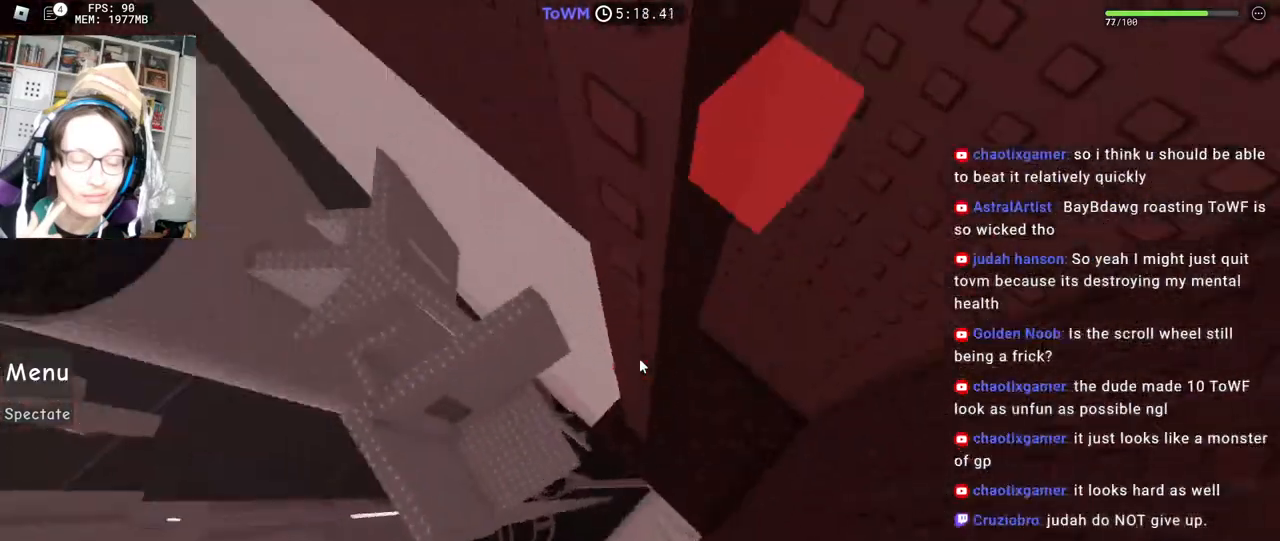
{"keys": [], "mouse": ["right"], "events": [[67, "d", "up"], [250, "a", "down"], [317, "a", "up"], [334, "w", "up"]]}
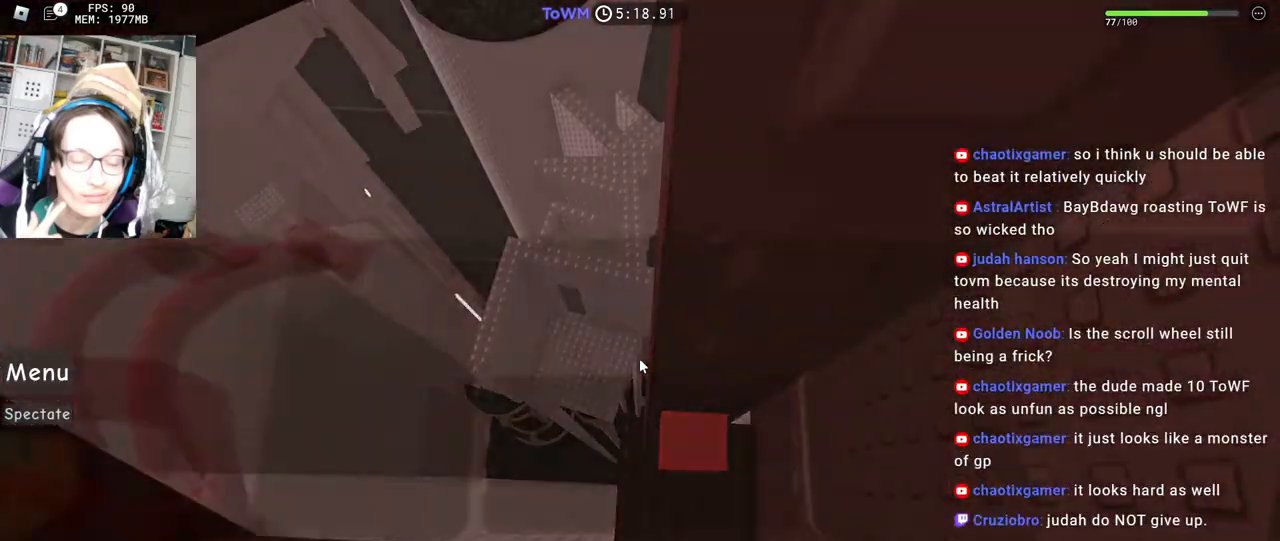
{"keys": [], "mouse": ["wheel", "right"], "events": [[34, "w", "down"], [50, "d", "down"], [100, "d", "up"], [117, "w", "up"], [150, "mouse_wheel", "down"]]}
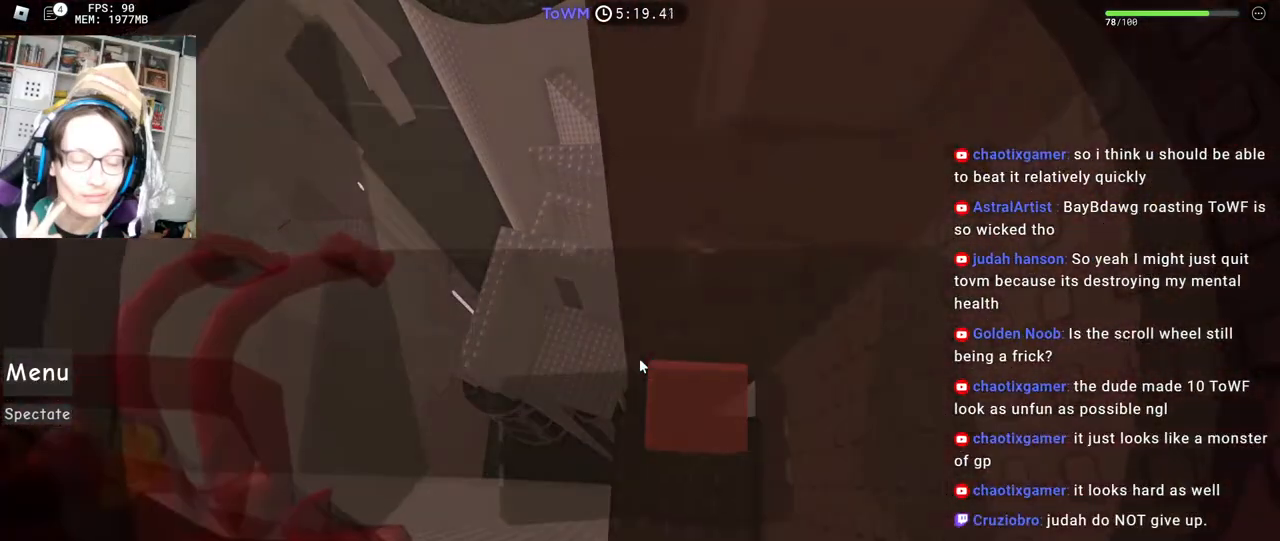
{"keys": [], "mouse": ["wheel", "right"], "events": [[50, "mouse_wheel", "up"], [67, "d", "down"], [84, "w", "down"], [134, "d", "up"], [150, "w", "up"], [384, "w", "down"], [417, "w", "up"], [467, "mouse_wheel", "down"]]}
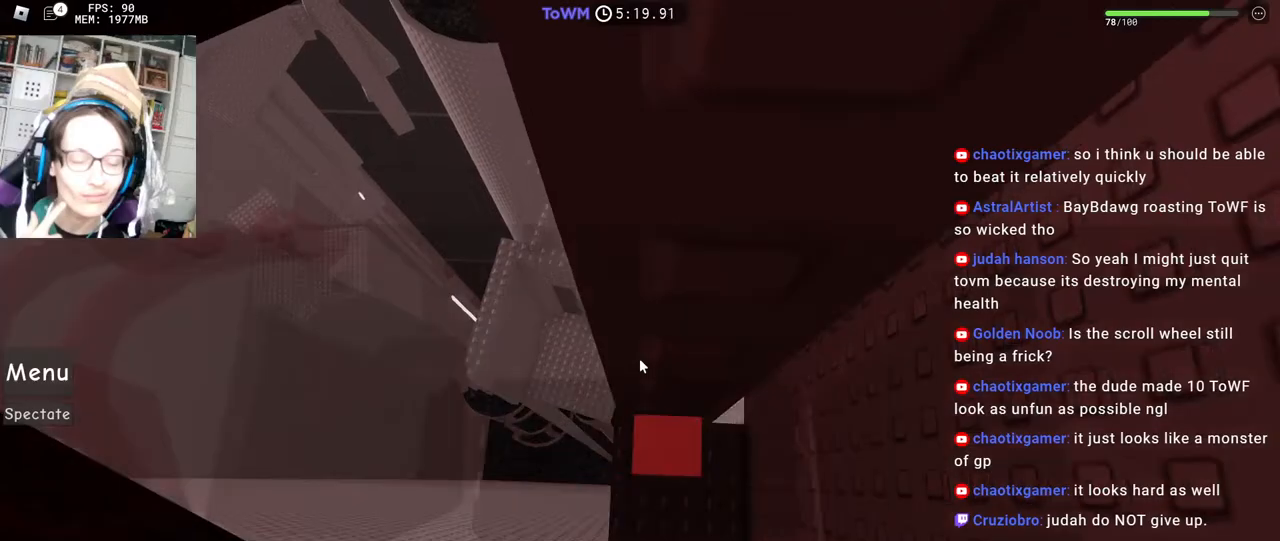
{"keys": [], "mouse": ["right"], "events": [[50, "mouse_wheel", "up"]]}
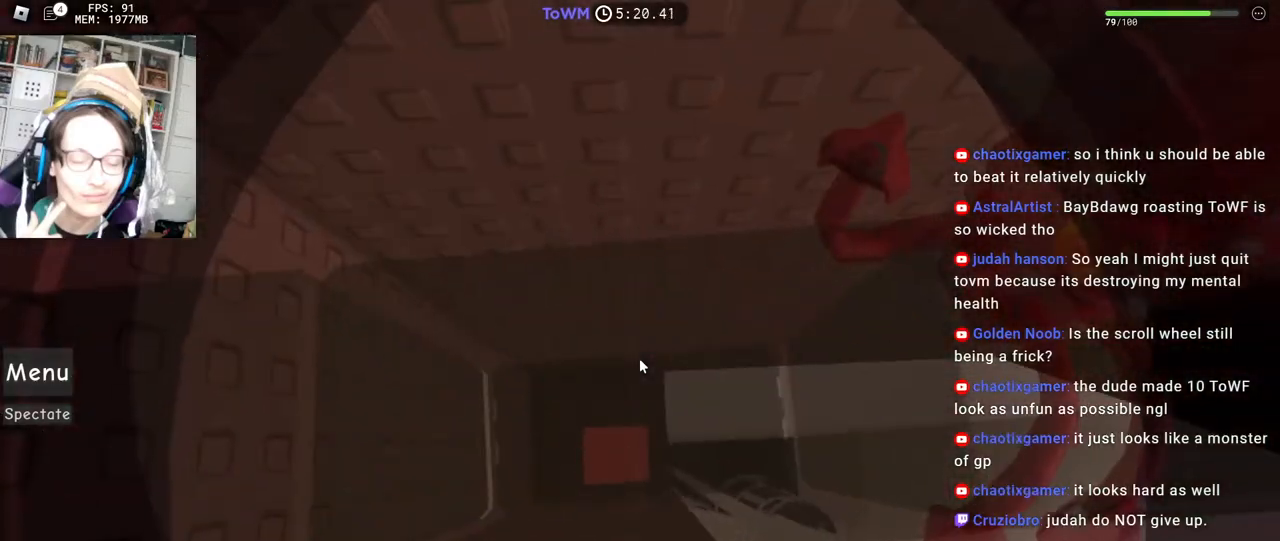
{"keys": [], "mouse": ["right"], "events": [[67, "s", "down"], [100, "s", "up"], [334, "mouse_wheel", "down"], [400, "mouse_wheel", "up"]]}
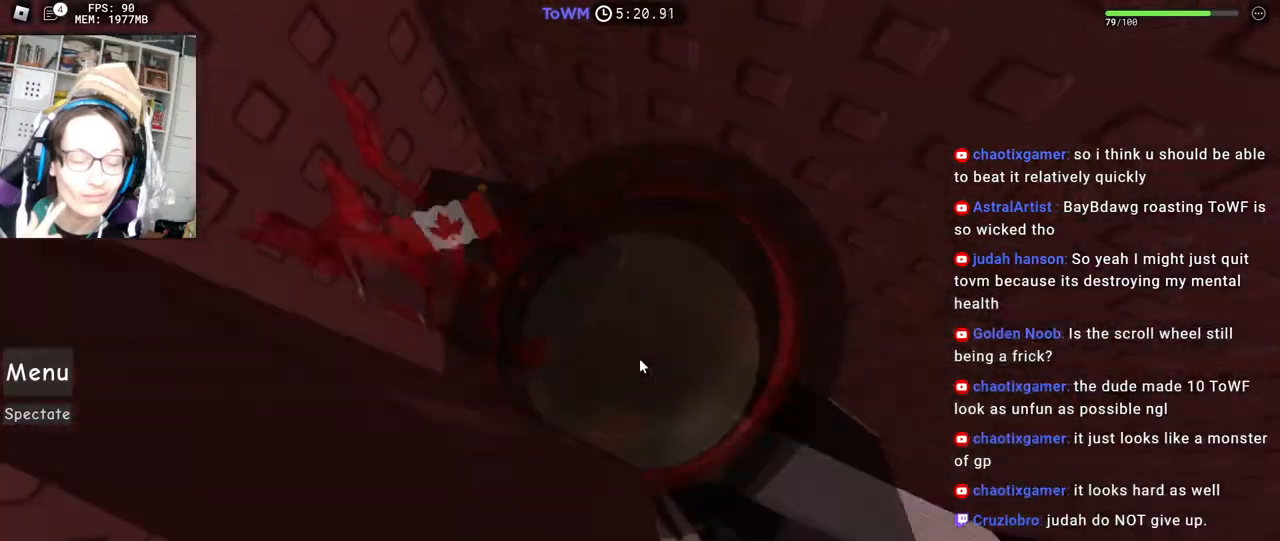
{"keys": ["a", "shift"], "mouse": ["right"], "events": [[284, "a", "down"], [400, "space", "down"], [450, "shift", "down"], [484, "space", "up"]]}
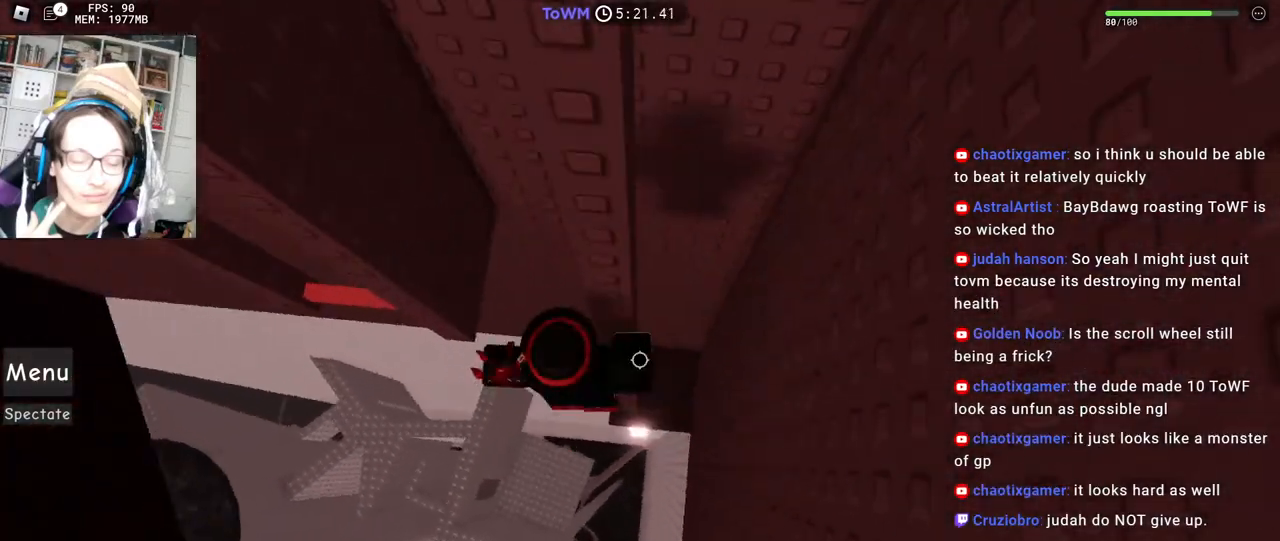
{"keys": ["shift"], "mouse": ["right"], "events": [[134, "shift", "up"], [484, "a", "up"], [500, "shift", "down"]]}
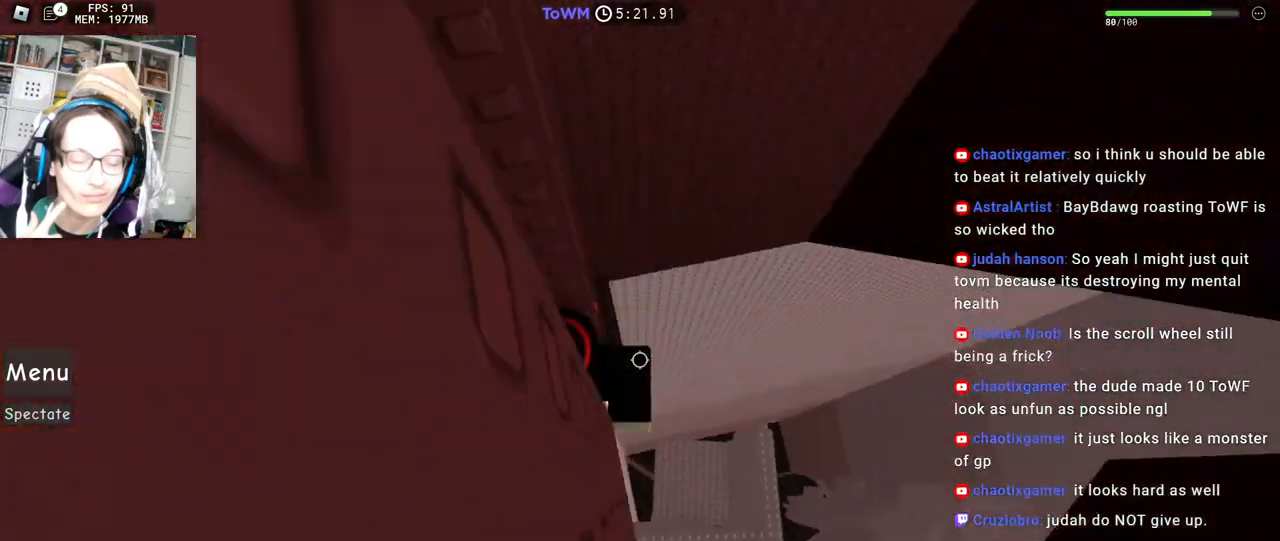
{"keys": [], "mouse": ["right"], "events": [[84, "shift", "up"], [367, "shift", "down"], [484, "shift", "up"]]}
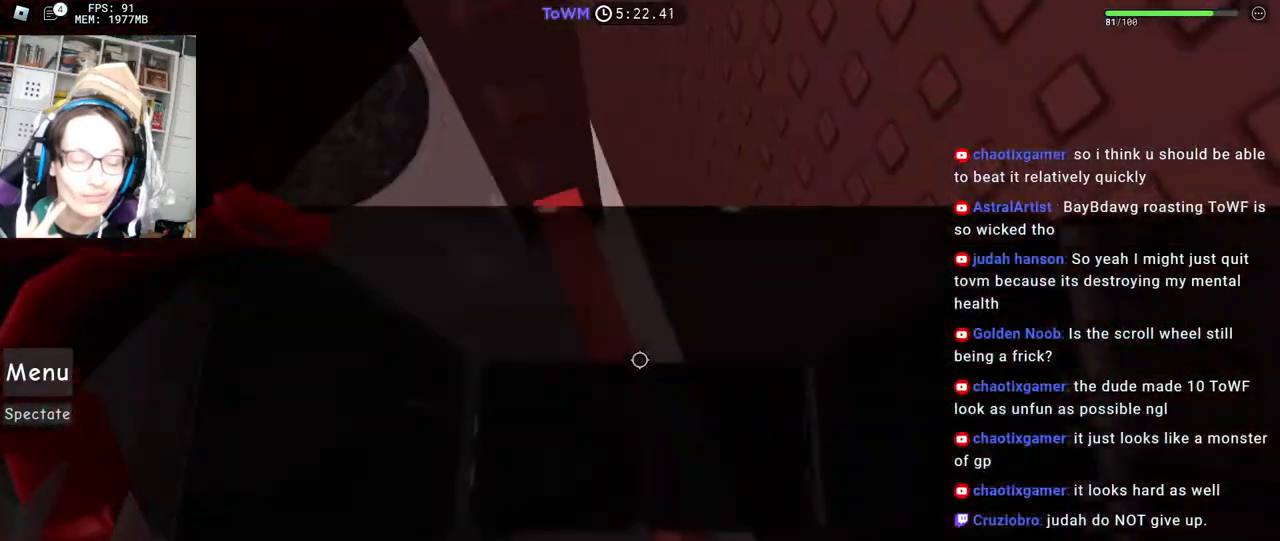
{"keys": [], "mouse": ["right"], "events": [[84, "shift", "down"], [167, "shift", "up"], [234, "w", "down"], [434, "w", "up"]]}
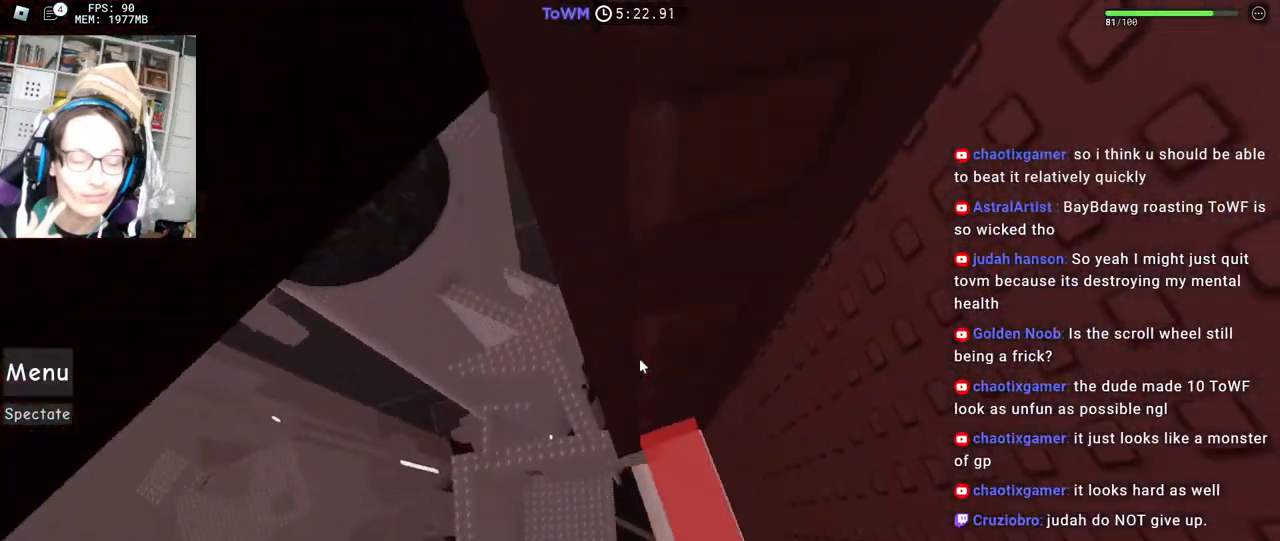
{"keys": [], "mouse": ["right"], "events": [[150, "w", "down"], [167, "w", "up"], [367, "w", "down"], [384, "a", "down"], [400, "a", "up"], [400, "w", "up"]]}
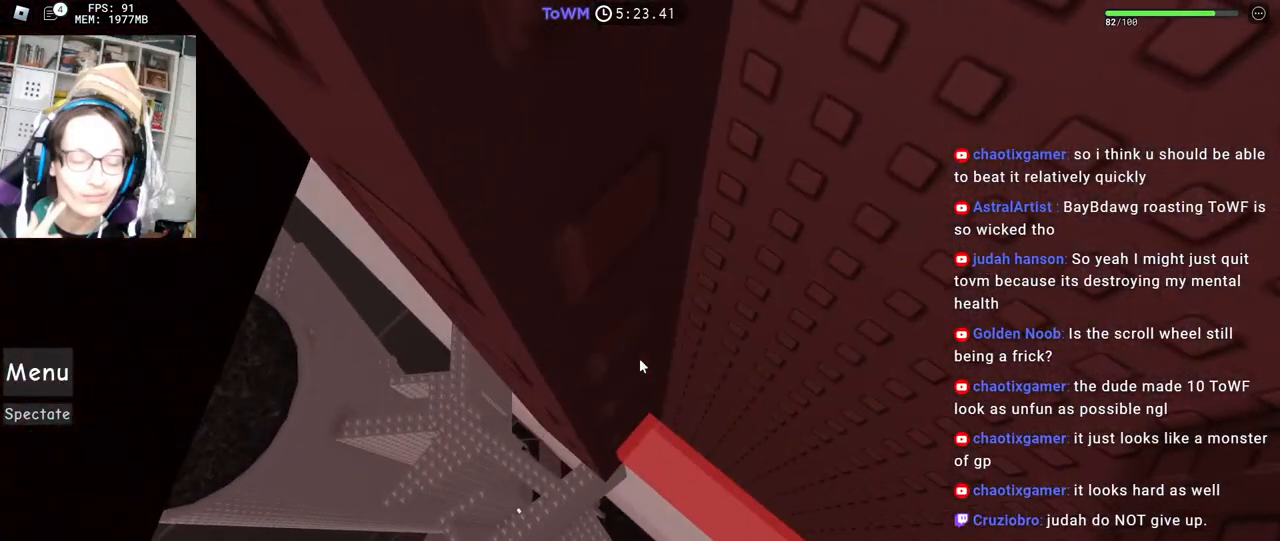
{"keys": [], "mouse": ["right"], "events": []}
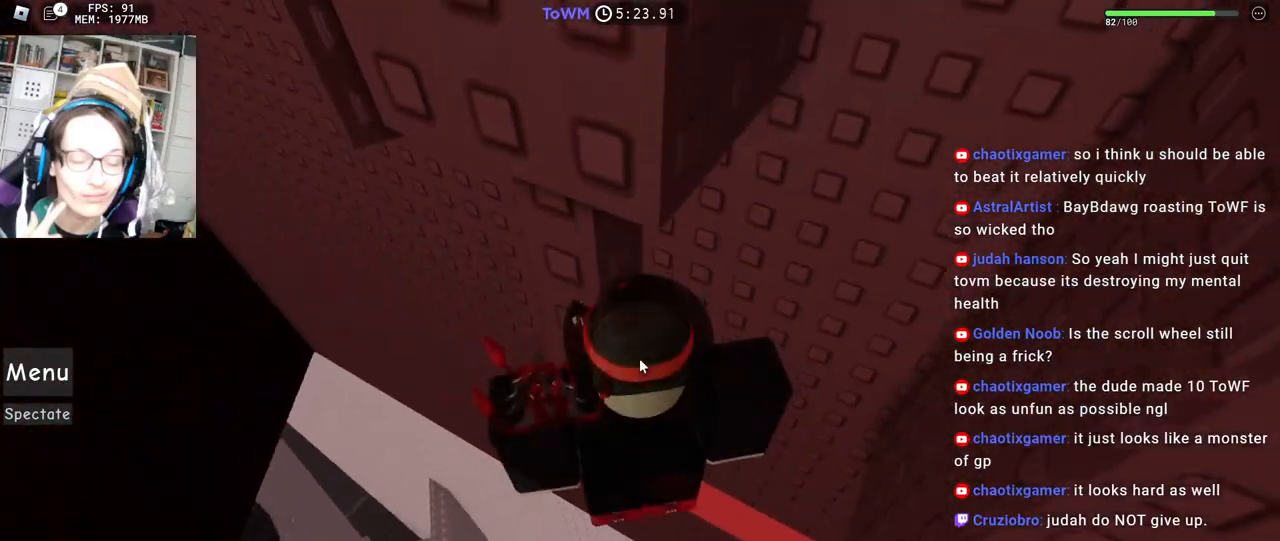
{"keys": ["a", "space"], "mouse": ["right"], "events": [[84, "shift", "down"], [150, "shift", "up"], [334, "a", "down"], [467, "space", "down"]]}
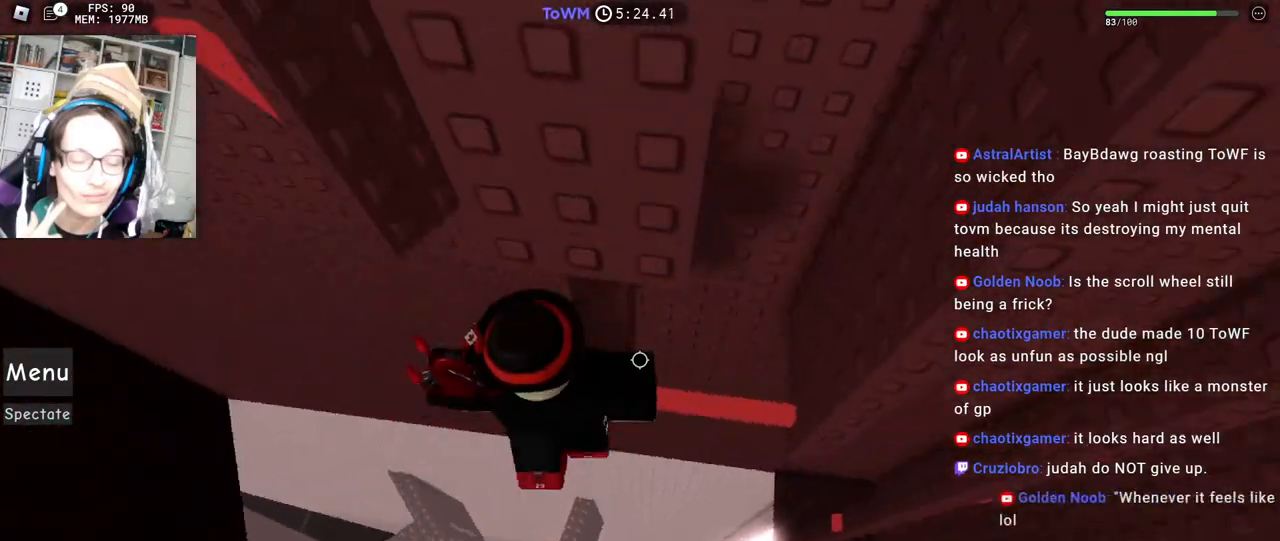
{"keys": [], "mouse": ["right"], "events": [[34, "space", "up"], [434, "a", "up"]]}
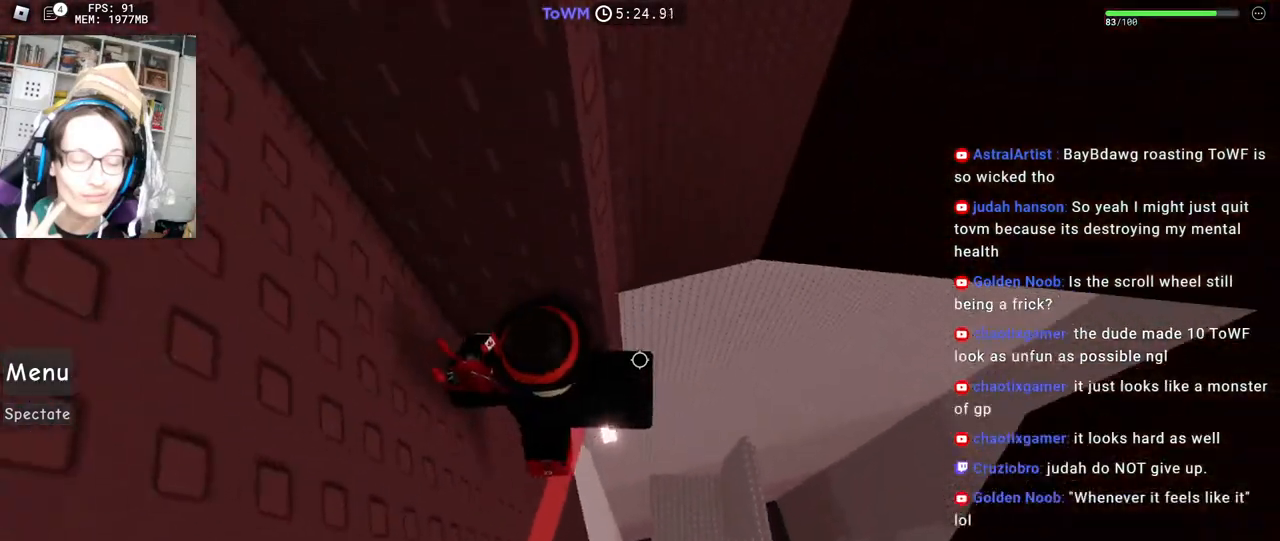
{"keys": ["d"], "mouse": ["right"], "events": [[100, "d", "down"], [117, "w", "down"], [184, "d", "up"], [184, "w", "up"], [434, "d", "down"]]}